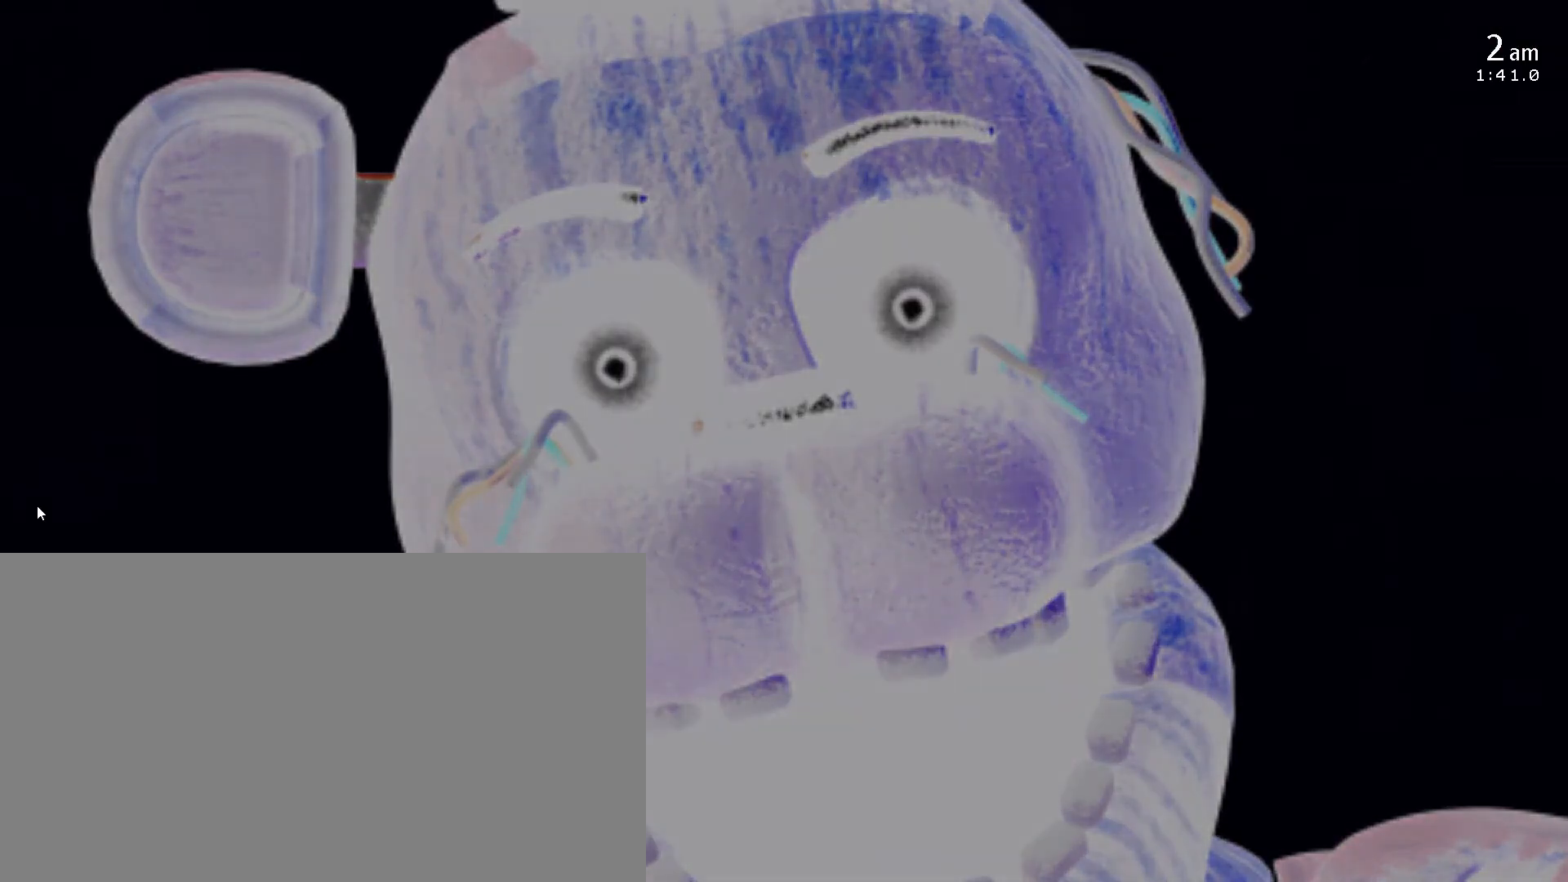
Gameplay with keyboard and mouse; each line is a JSON object with the keys and mouse buttons held at the frame after it. "events" lists presses ("down") and releases ("up") of "1", "2", "3", "4", "5", "6", "a", "c", "d", "f", "l", "o", "return", "s", "space", "w", "x", "z", "mouse_left", "mouse_wheel" and "mouse_right" between this image and that frame as [ms after this image, input, new state], when the widget could be followed in between. "mouse_left", "mouse_wheel", "mouse_right" = the "left", "wheel", "right" buttons of the "mouse" list. No other keys are recorded. "wheel" means that the mouse wheel is clicked or scrolled. Mouse movement is not recorded.
{"keys": [], "mouse": [], "events": []}
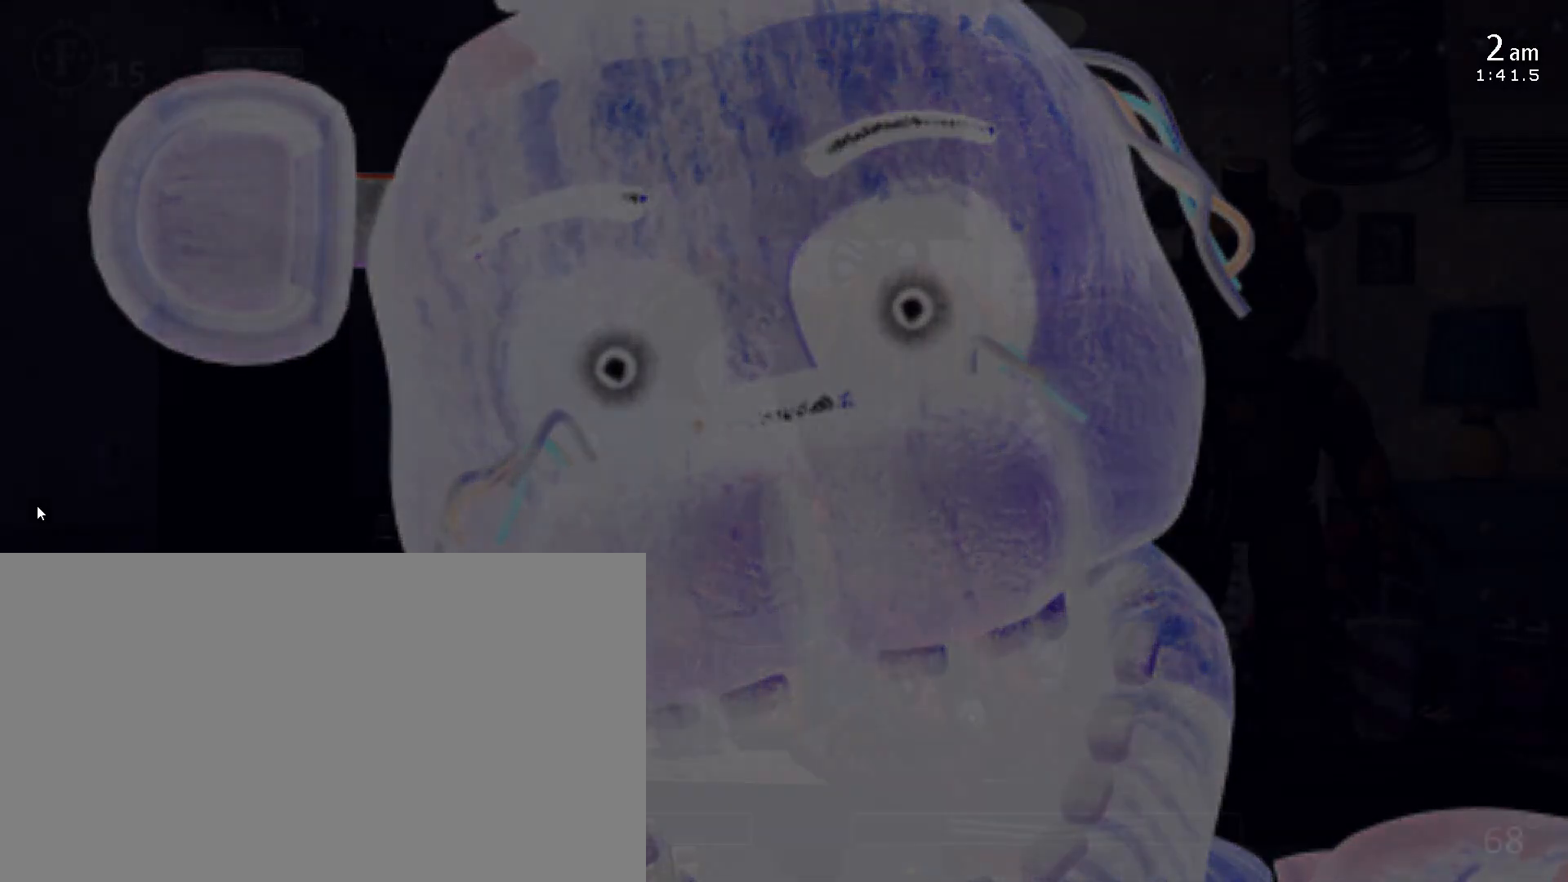
{"keys": [], "mouse": [], "events": []}
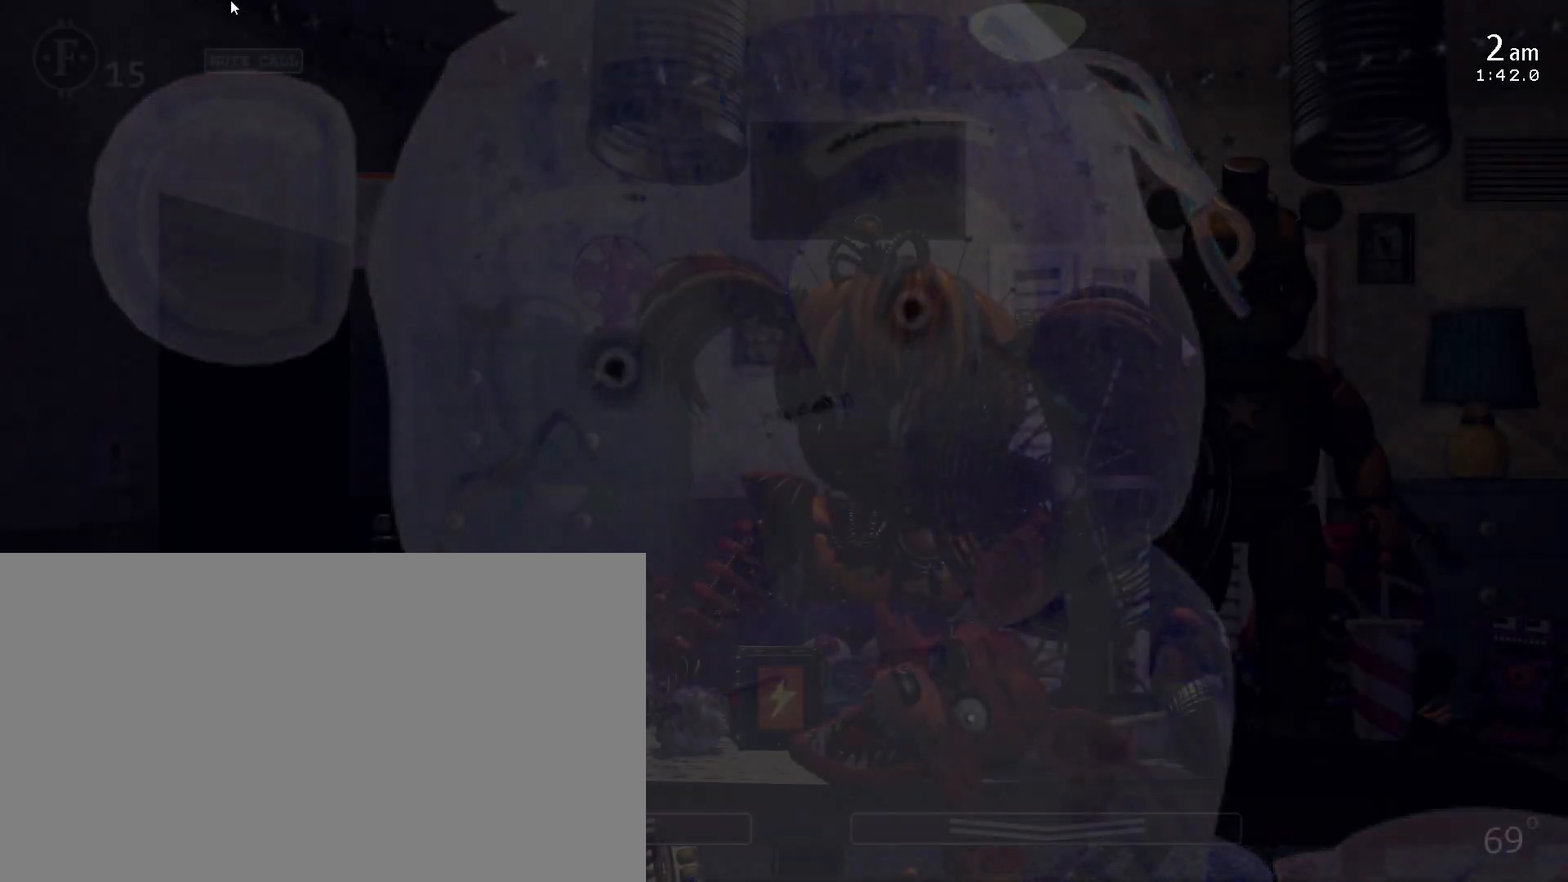
{"keys": [], "mouse": ["left"], "events": [[400, "mouse_left", "down"]]}
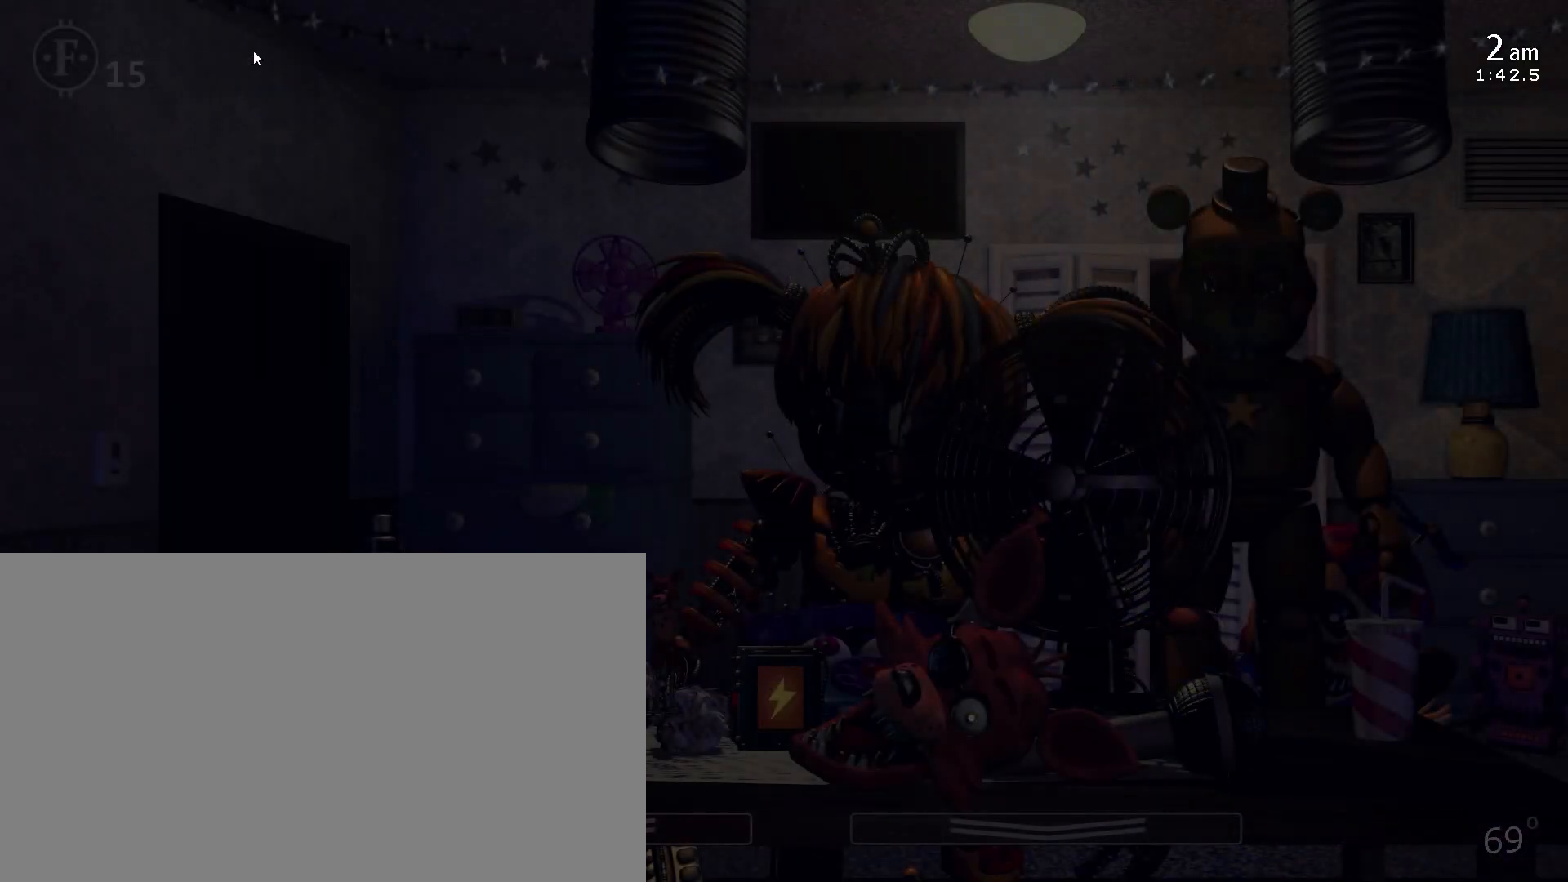
{"keys": [], "mouse": [], "events": [[17, "mouse_left", "up"]]}